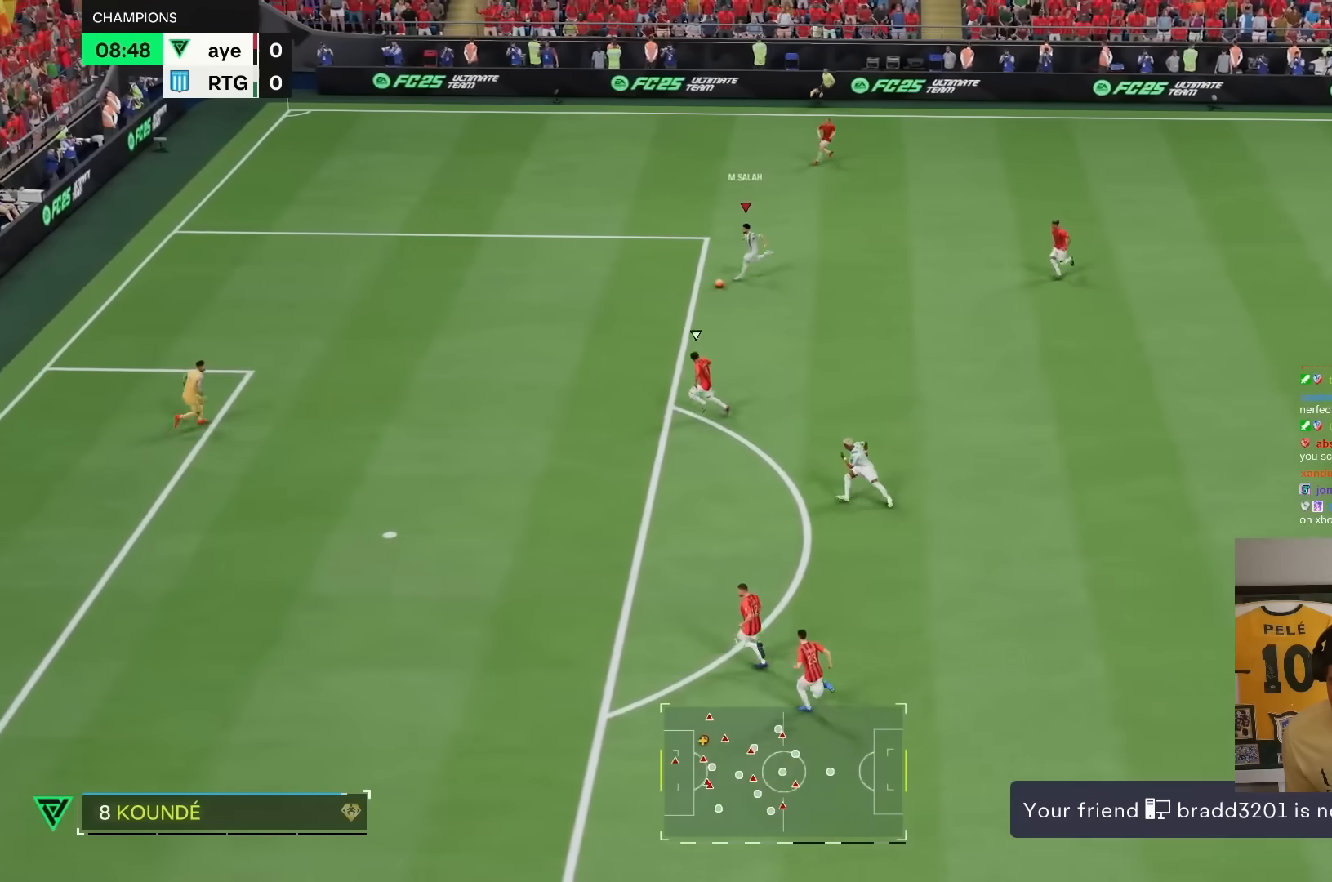
Gameplay with a controller (PlayStation layout); each line is a JSON object with the inputs held at the frame after it. "events" lists button and stick changes between this image and that frame as [ms after this image, input, new state], when the widget could be followed in between. Not read: L3 R3.
{"buttons": ["CIRCLE", "R1"], "left_stick": "down", "right_stick": "center", "events": [[133, "R2", "up"], [133, "left_stick", "down"], [467, "CIRCLE", "down"], [467, "R1", "down"]]}
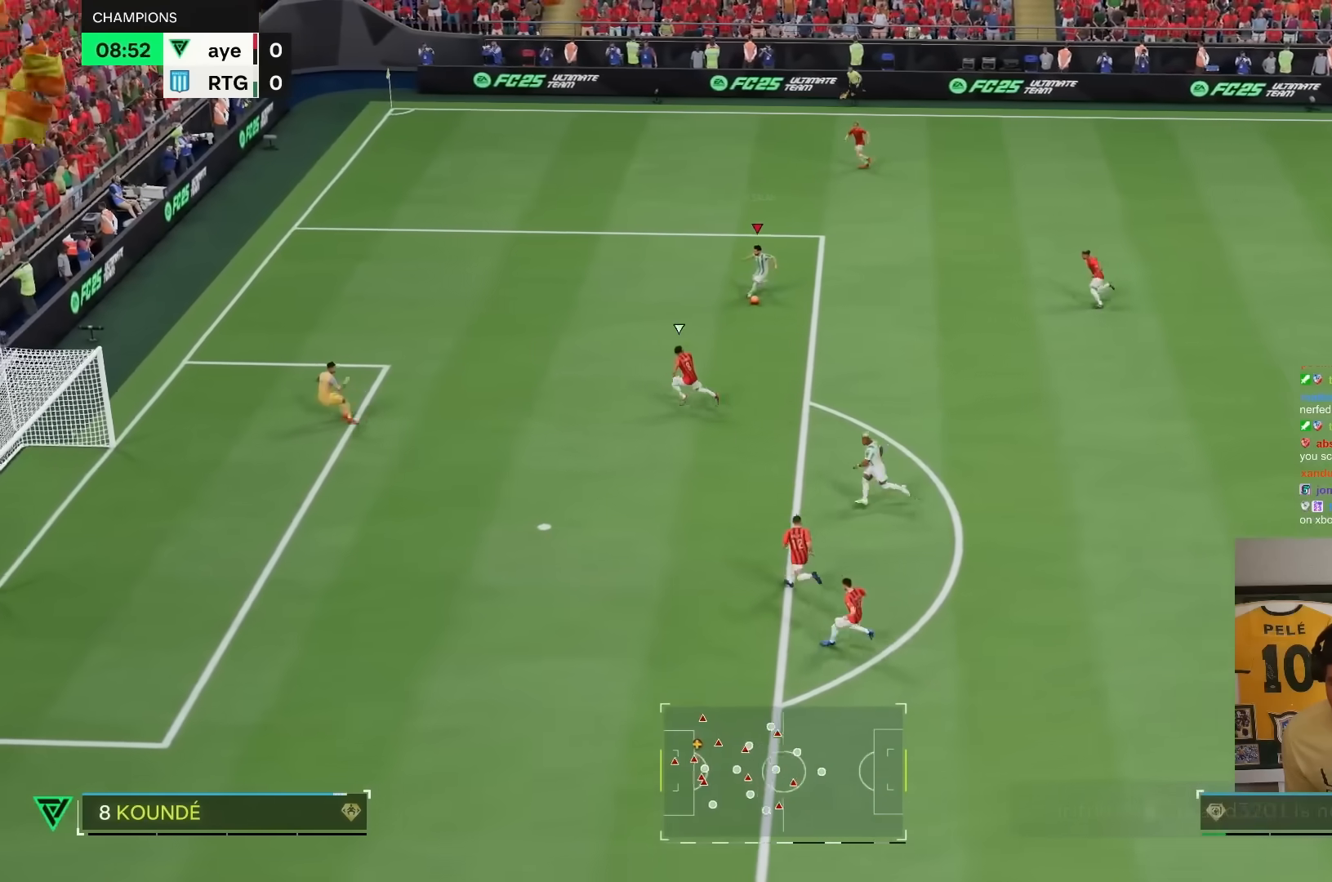
{"buttons": [], "left_stick": "down", "right_stick": "center", "events": [[167, "CIRCLE", "up"], [167, "R1", "up"], [433, "CIRCLE", "down"], [433, "R1", "down"], [500, "CIRCLE", "up"], [500, "R1", "up"]]}
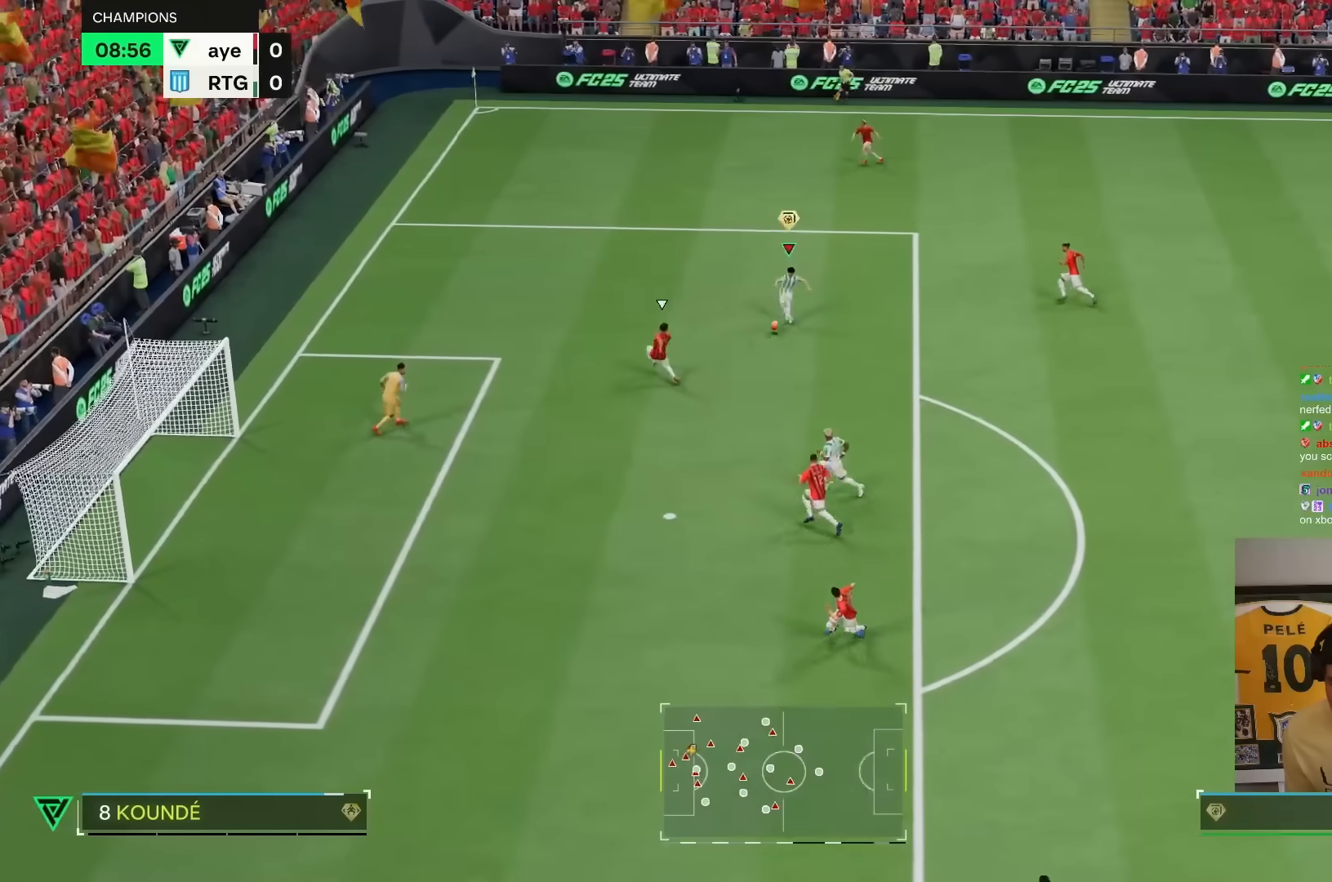
{"buttons": [], "left_stick": "down", "right_stick": "center", "events": []}
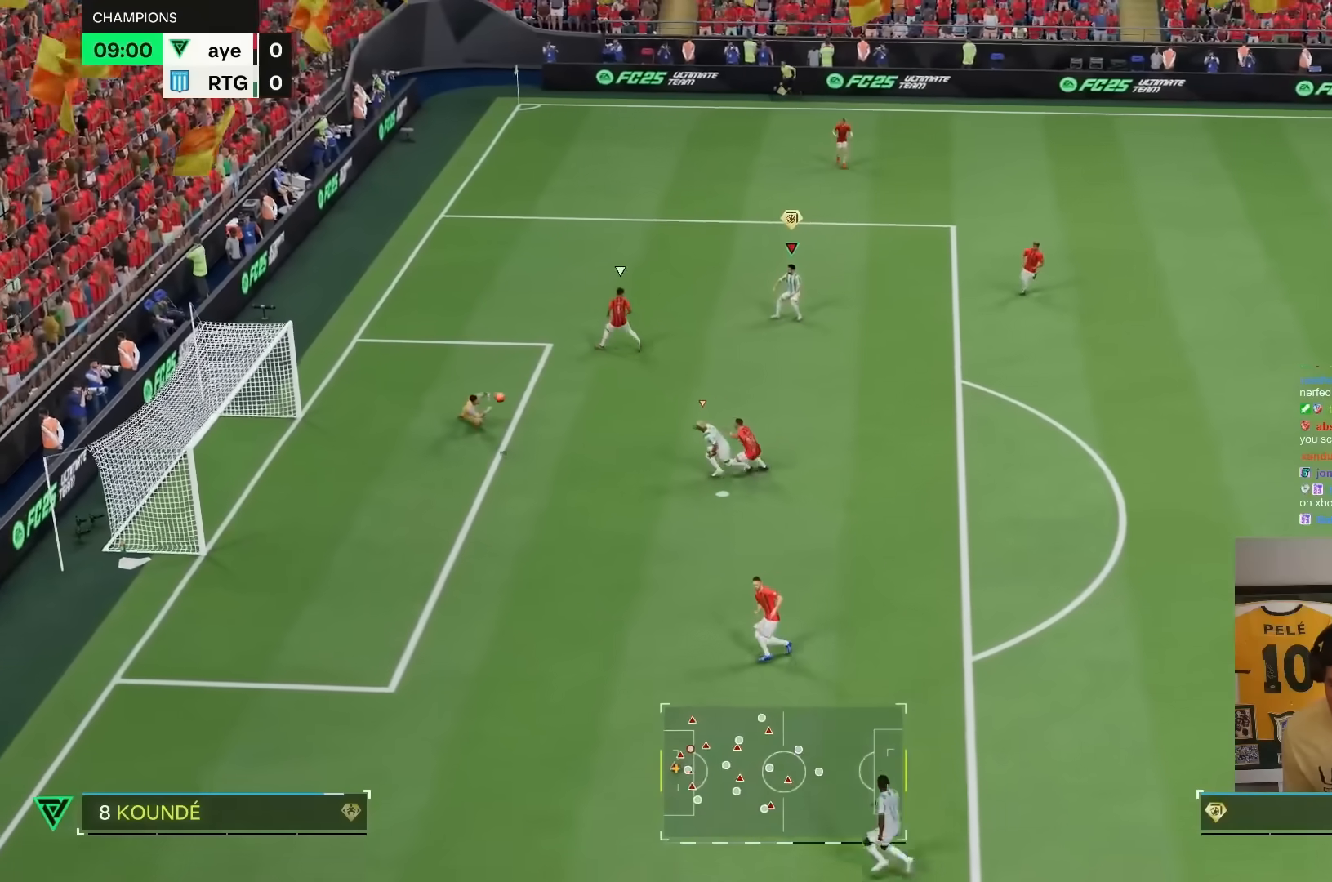
{"buttons": [], "left_stick": "down", "right_stick": "center", "events": [[17, "left_stick", "up-left"], [117, "R2", "down"], [117, "left_stick", "up"], [450, "left_stick", "down"], [467, "R2", "up"]]}
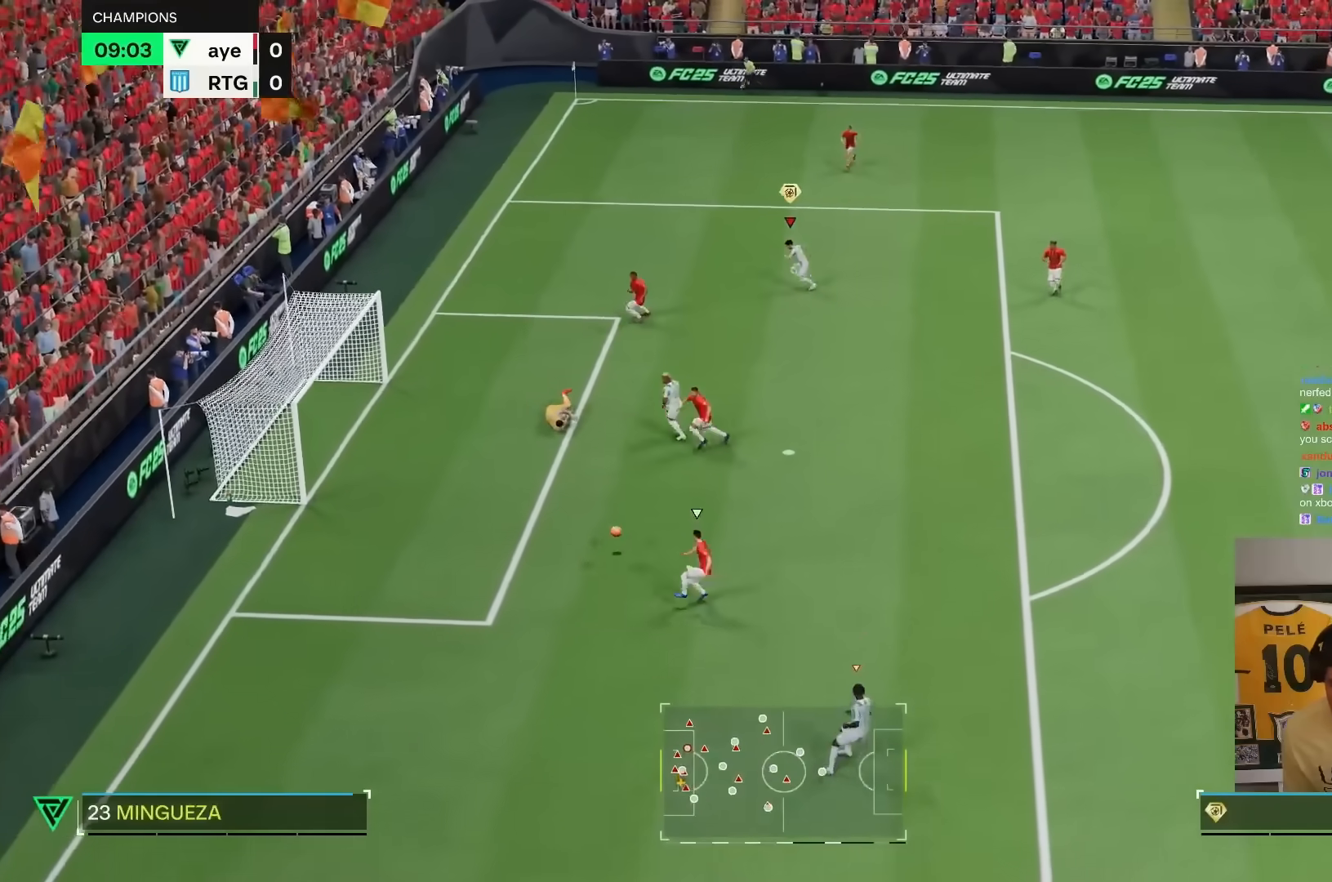
{"buttons": ["R2"], "left_stick": "up", "right_stick": "center", "events": [[100, "left_stick", "up-left"], [150, "L1", "down"], [150, "left_stick", "up"], [250, "R2", "down"], [300, "L1", "up"]]}
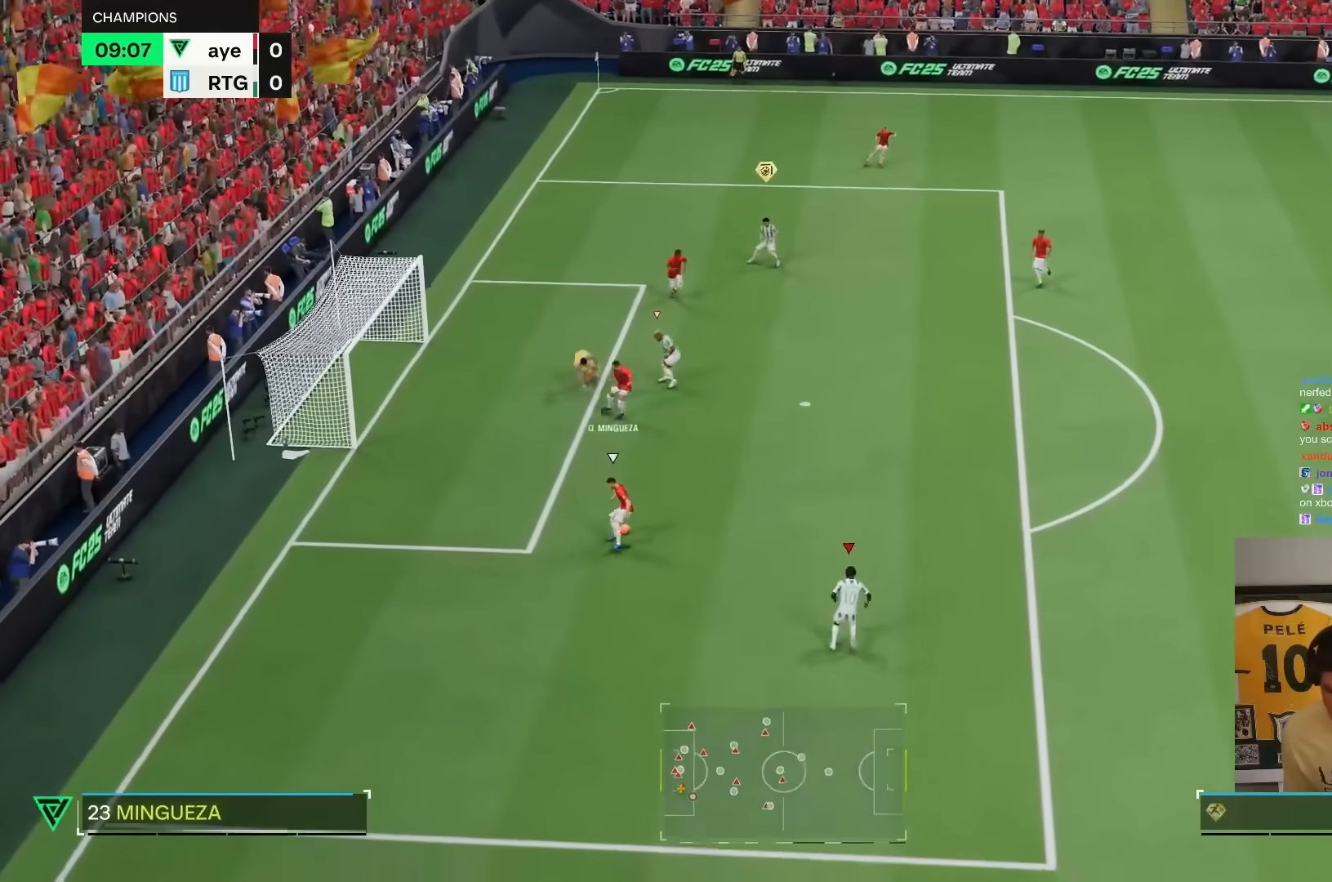
{"buttons": ["L1", "R1", "R2"], "left_stick": "center", "right_stick": "center", "events": [[17, "left_stick", "up-right"], [117, "left_stick", "up"], [150, "R1", "down"], [417, "L1", "down"], [467, "left_stick", "center"]]}
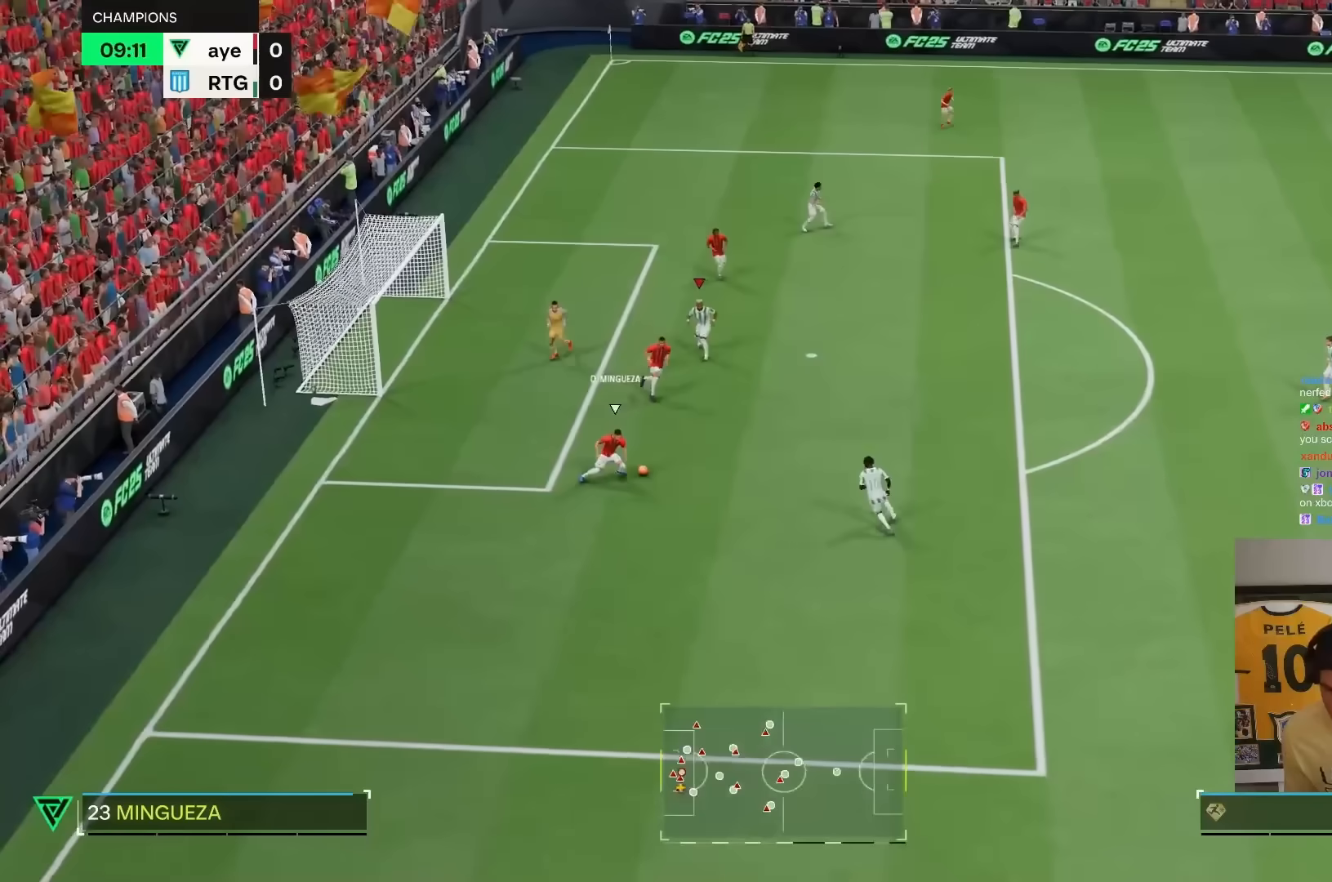
{"buttons": ["R1", "R2"], "left_stick": "down", "right_stick": "center", "events": [[33, "left_stick", "right"], [67, "L1", "up"], [200, "left_stick", "down-right"], [317, "left_stick", "down"]]}
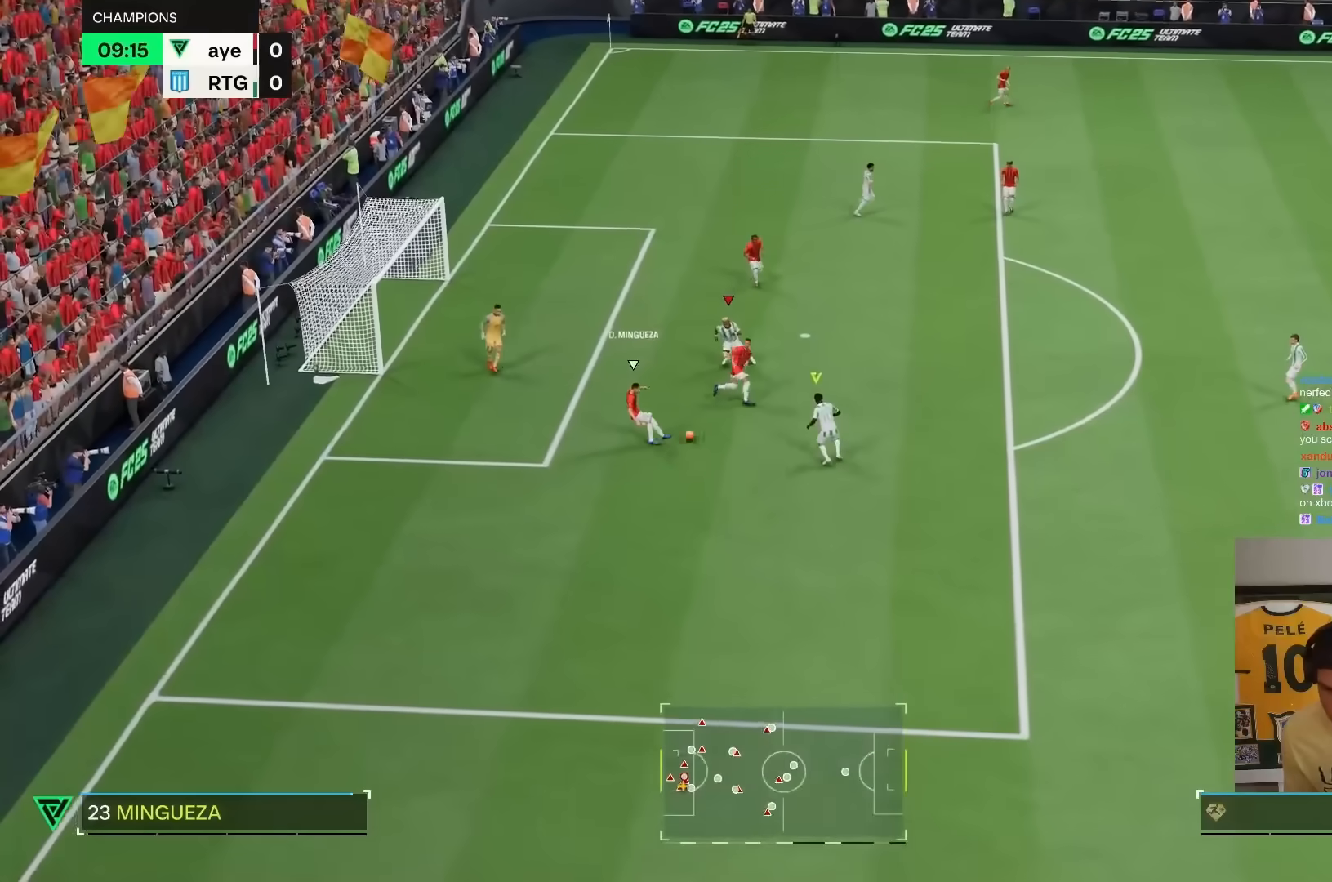
{"buttons": ["R2"], "left_stick": "up-right", "right_stick": "center", "events": [[200, "left_stick", "up"], [283, "L1", "down"], [300, "left_stick", "up-right"], [400, "R1", "up"], [450, "L1", "up"]]}
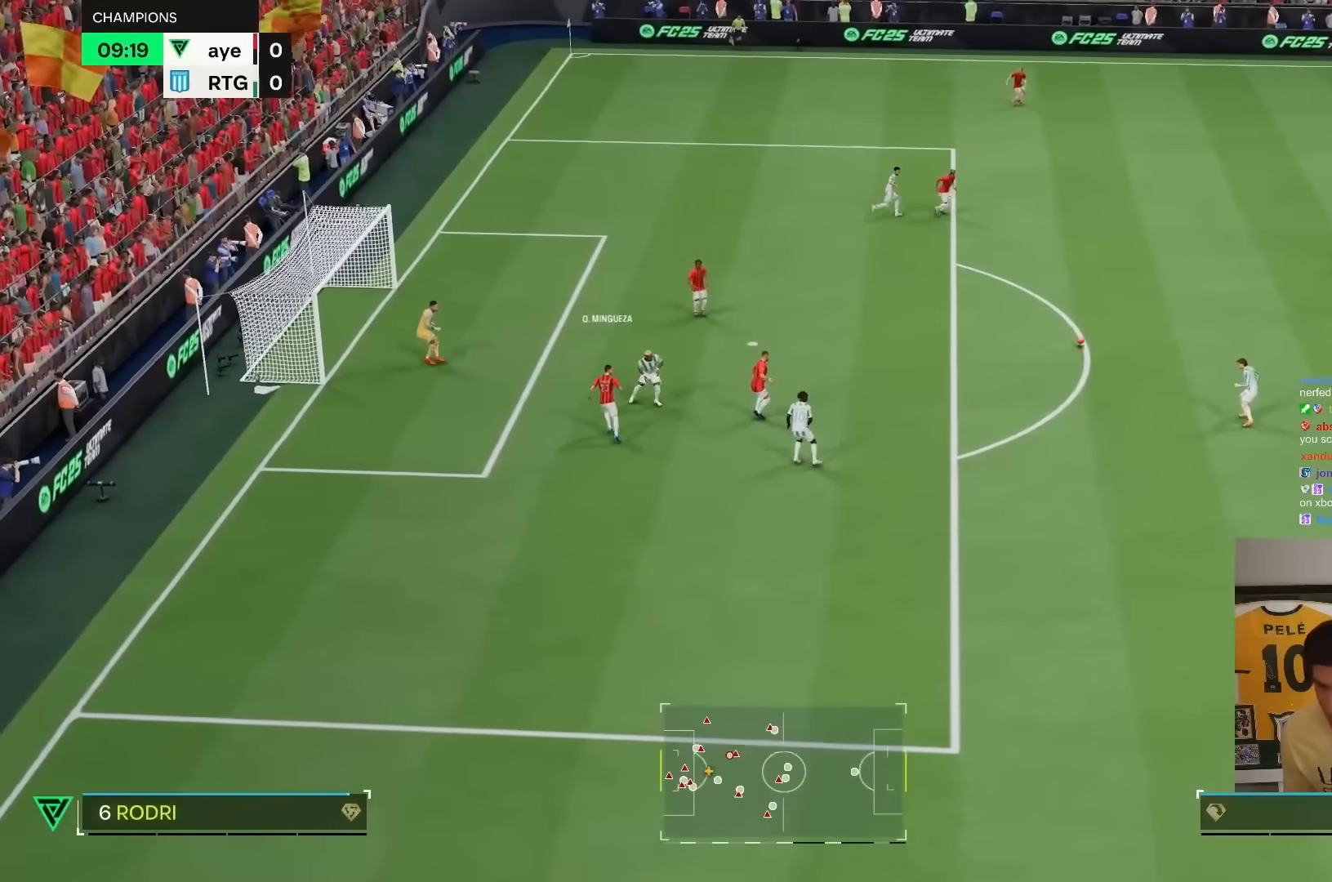
{"buttons": ["L2"], "left_stick": "center", "right_stick": "center", "events": [[100, "left_stick", "up"], [200, "L2", "down"], [383, "left_stick", "center"], [500, "R2", "up"]]}
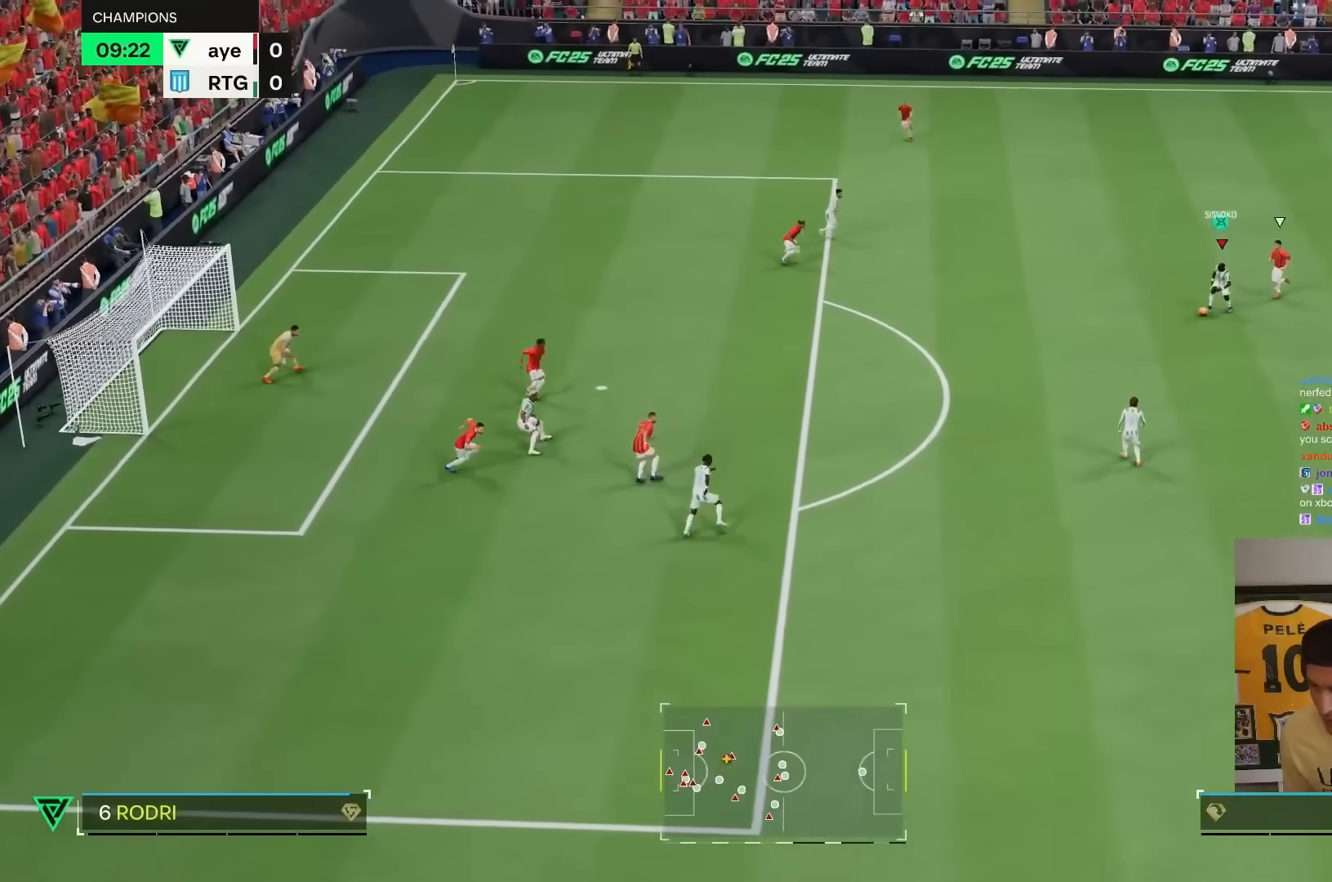
{"buttons": [], "left_stick": "up-left", "right_stick": "center", "events": [[50, "L2", "up"], [150, "CROSS", "down"], [283, "CROSS", "up"], [300, "left_stick", "down"], [450, "left_stick", "up-left"]]}
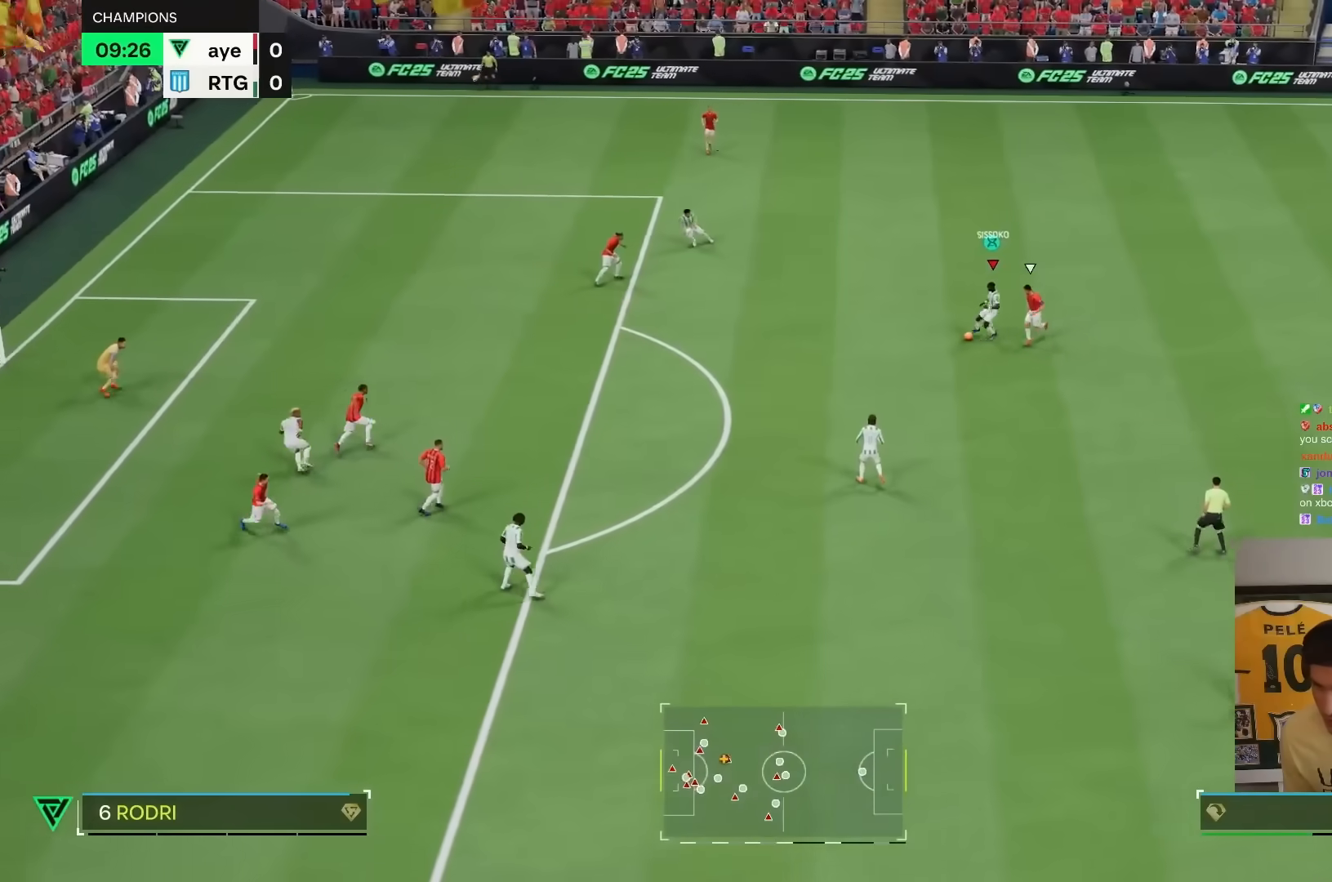
{"buttons": [], "left_stick": "up", "right_stick": "center", "events": [[200, "R2", "down"], [250, "left_stick", "up"], [367, "R2", "up"]]}
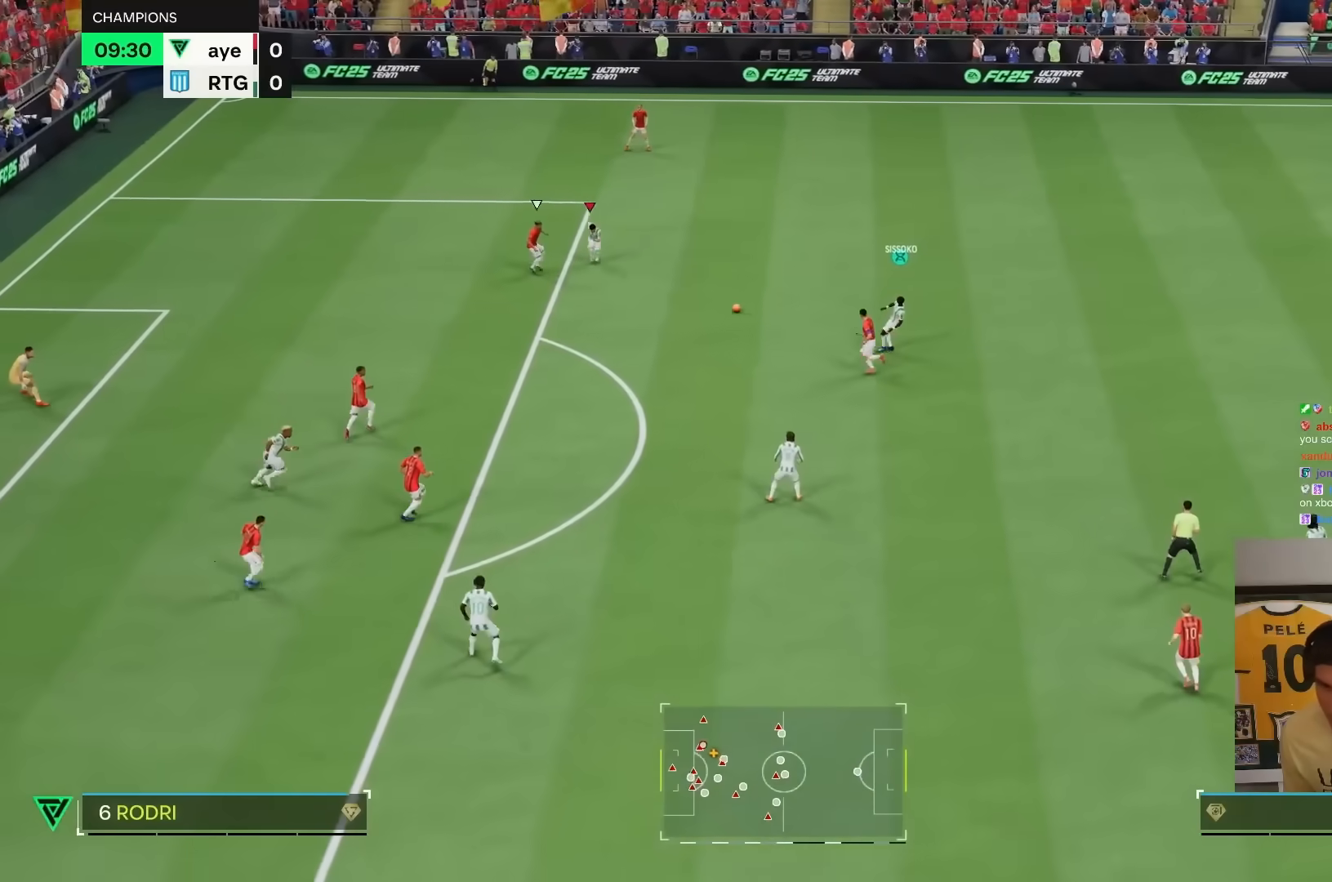
{"buttons": [], "left_stick": "down-right", "right_stick": "center", "events": [[200, "left_stick", "right"], [333, "left_stick", "down-right"]]}
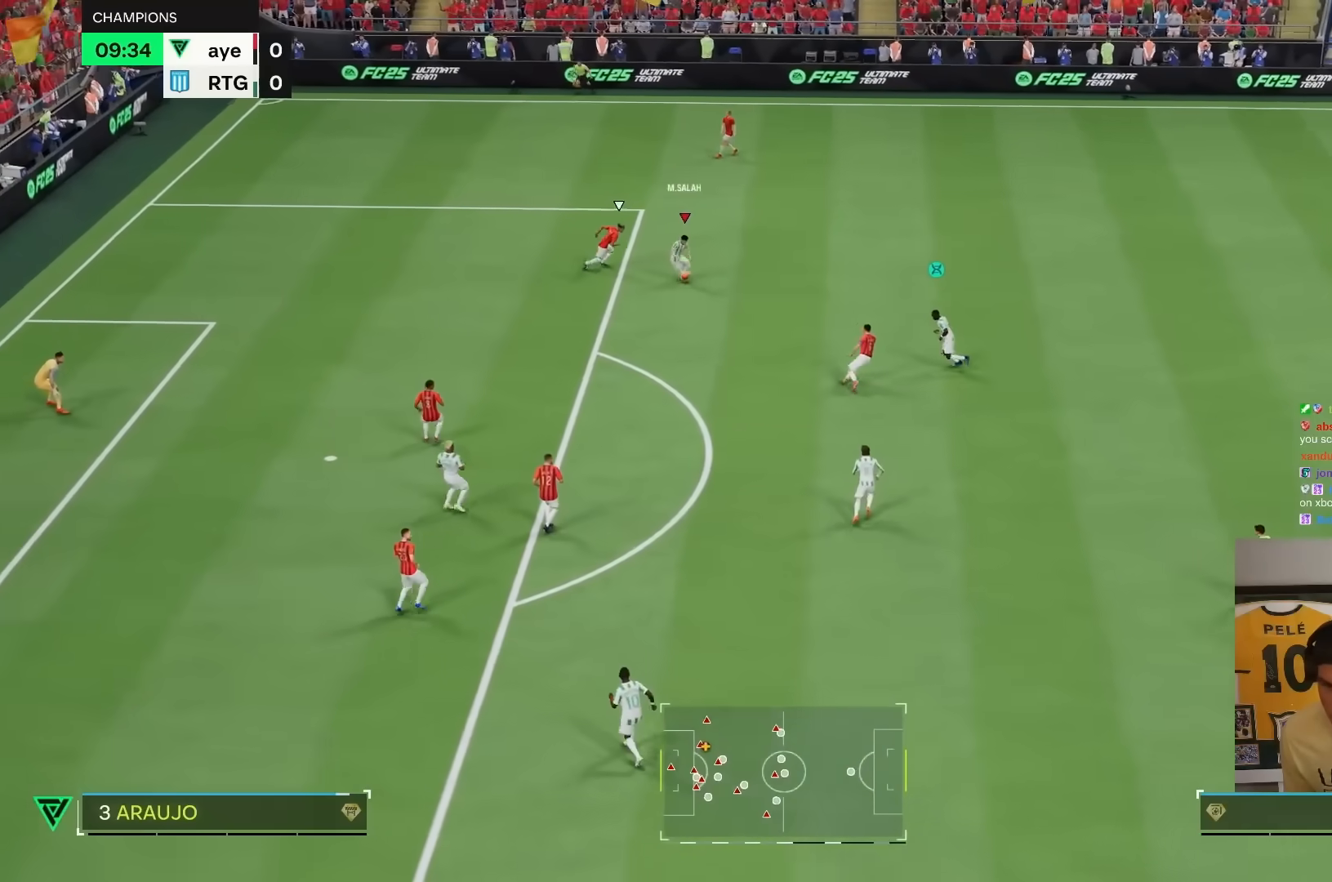
{"buttons": ["CROSS"], "left_stick": "down", "right_stick": "center", "events": [[33, "left_stick", "down"], [433, "CROSS", "down"]]}
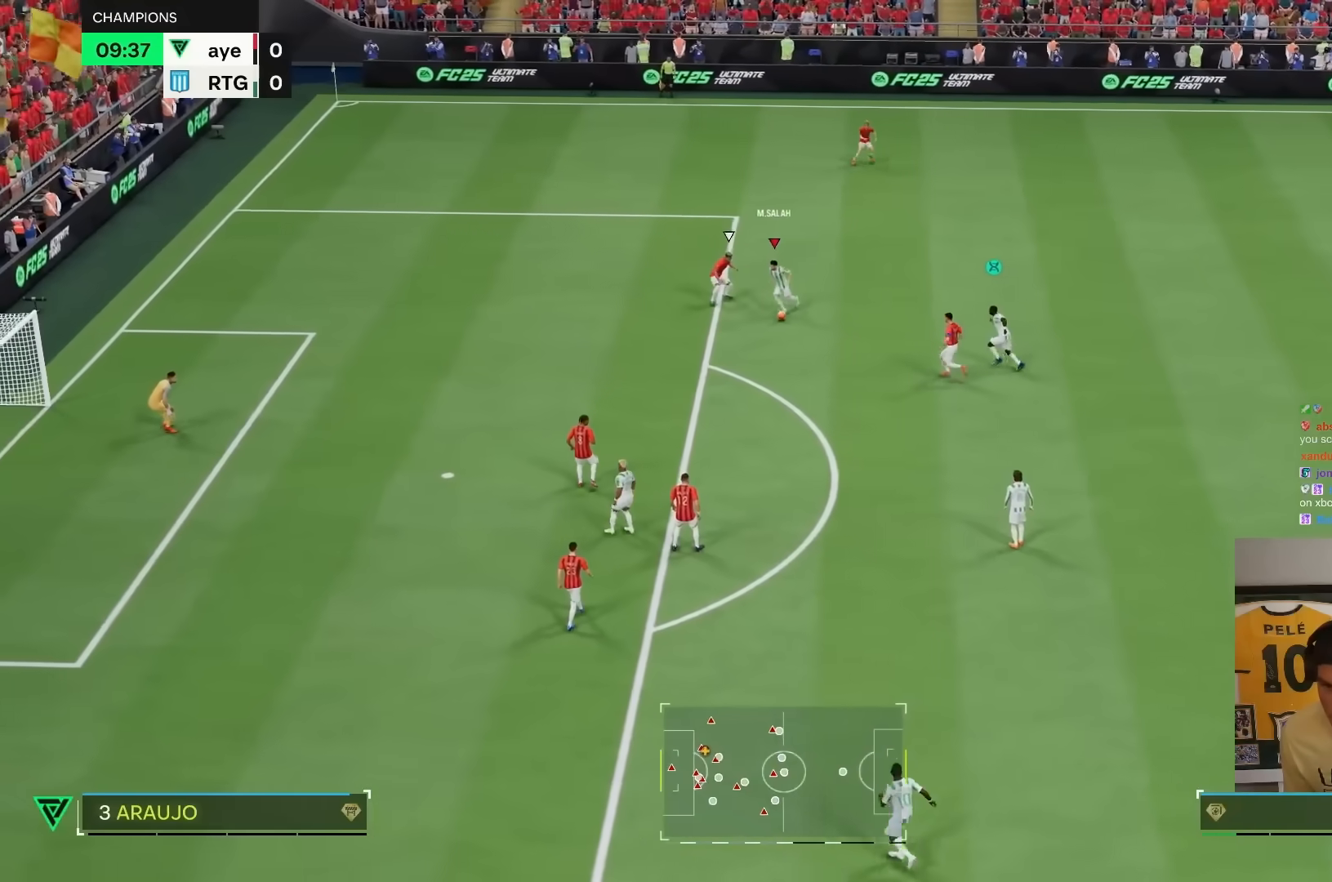
{"buttons": [], "left_stick": "down", "right_stick": "center", "events": [[67, "CROSS", "up"], [100, "left_stick", "down-right"], [333, "left_stick", "down"]]}
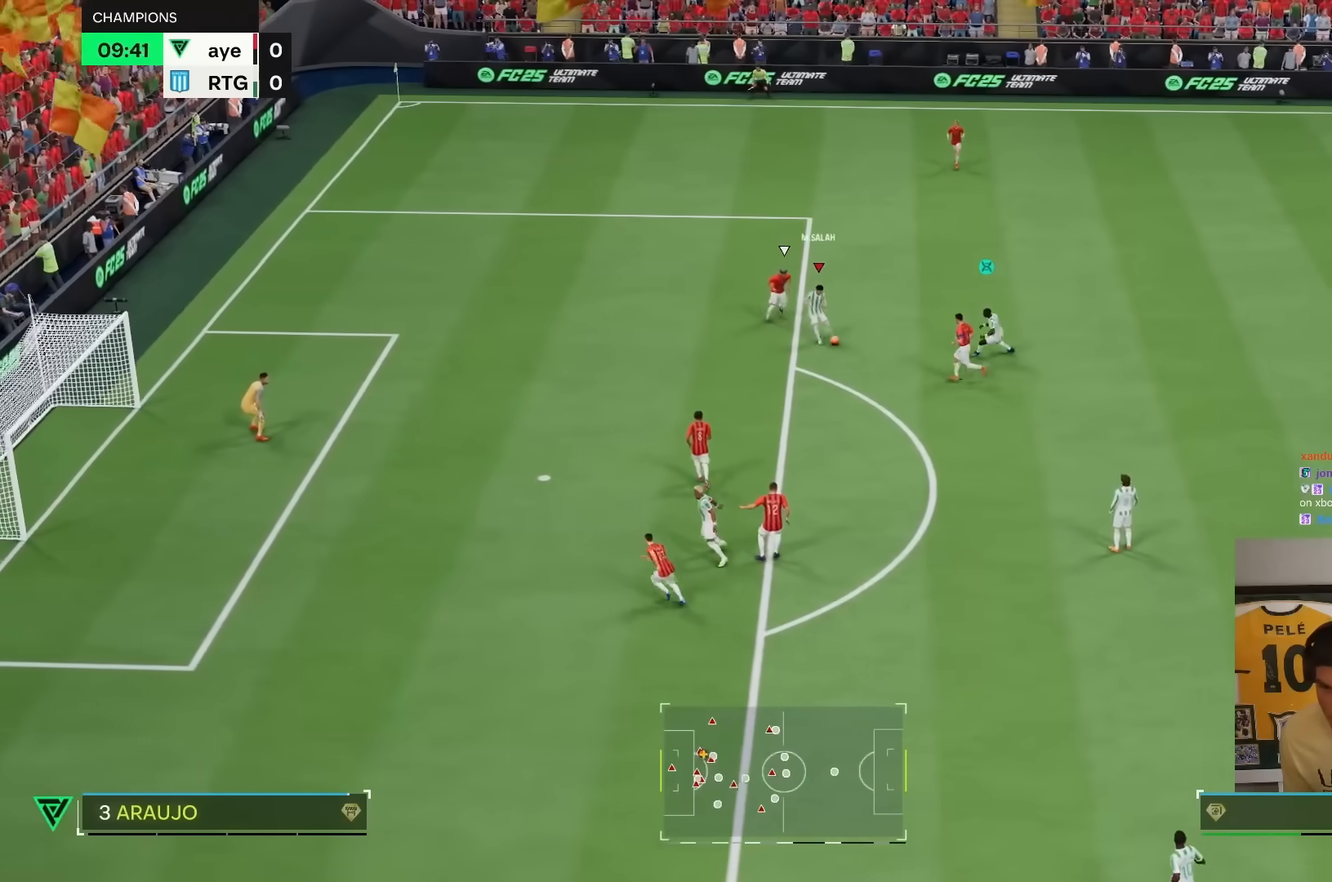
{"buttons": ["R2"], "left_stick": "down", "right_stick": "center", "events": [[167, "R2", "down"]]}
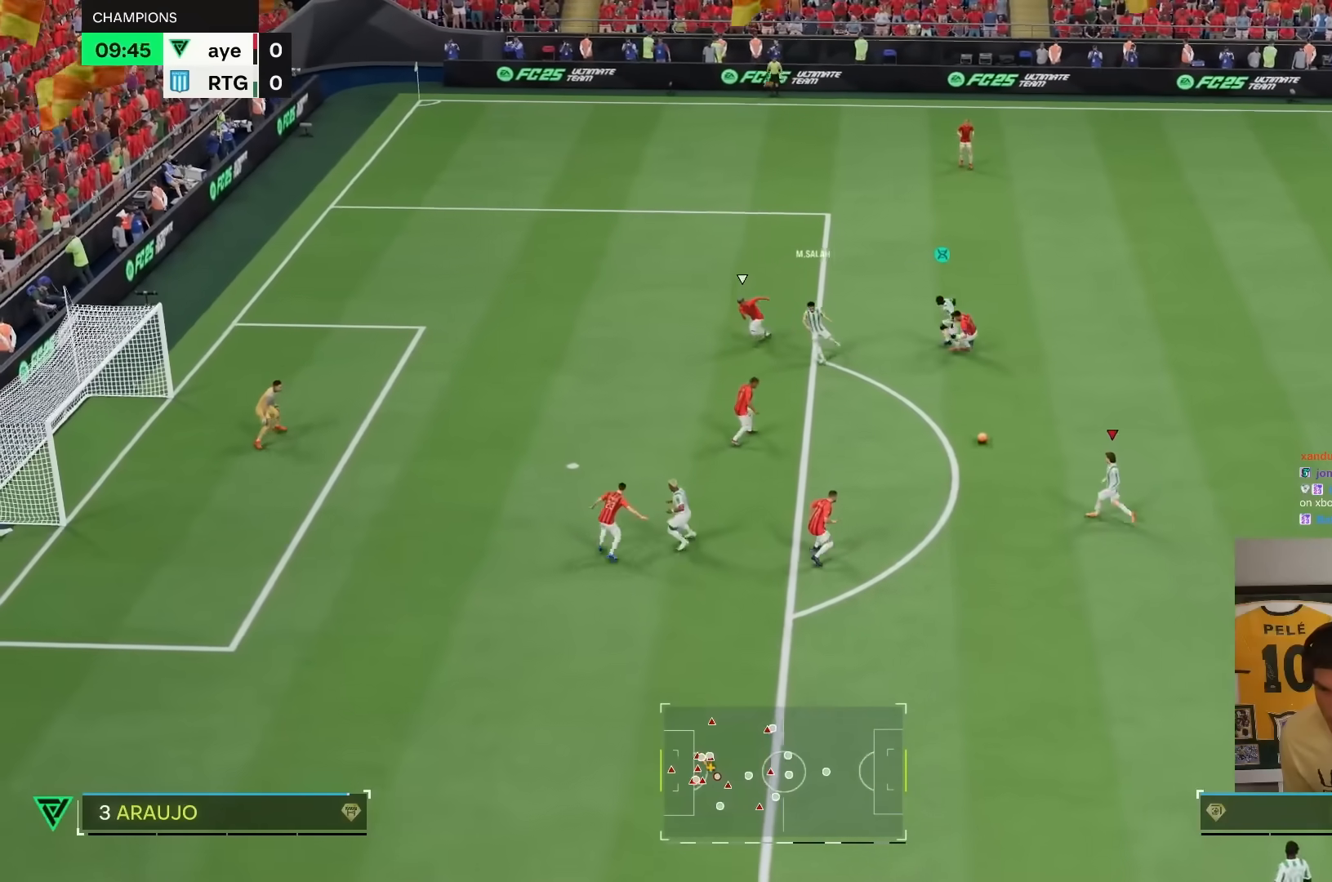
{"buttons": ["L1"], "left_stick": "up", "right_stick": "center", "events": [[183, "R2", "up"], [250, "left_stick", "center"], [317, "L1", "down"], [350, "left_stick", "up"]]}
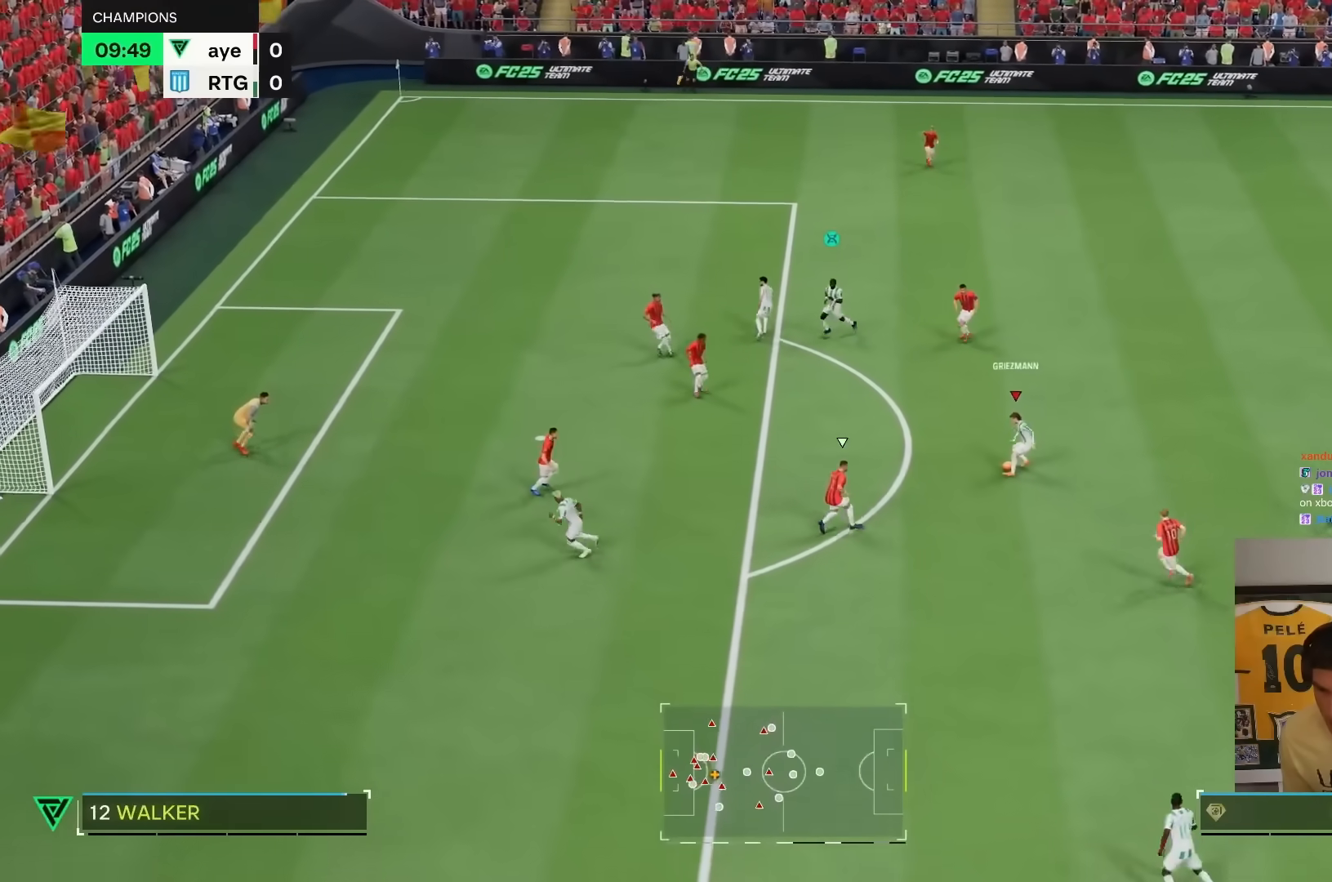
{"buttons": ["L1"], "left_stick": "up", "right_stick": "center", "events": []}
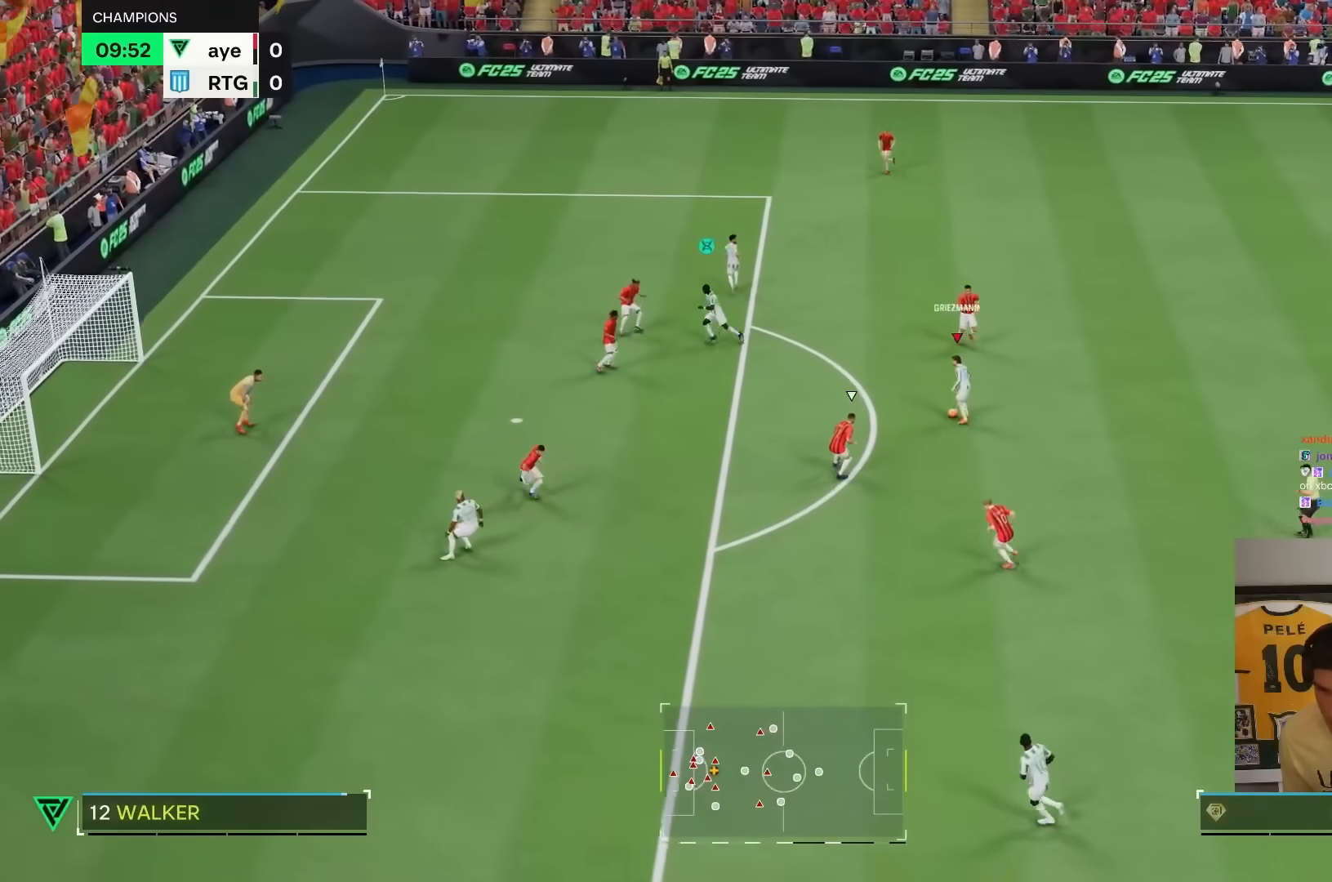
{"buttons": ["R2"], "left_stick": "up", "right_stick": "center", "events": [[217, "L1", "up"], [300, "R2", "down"]]}
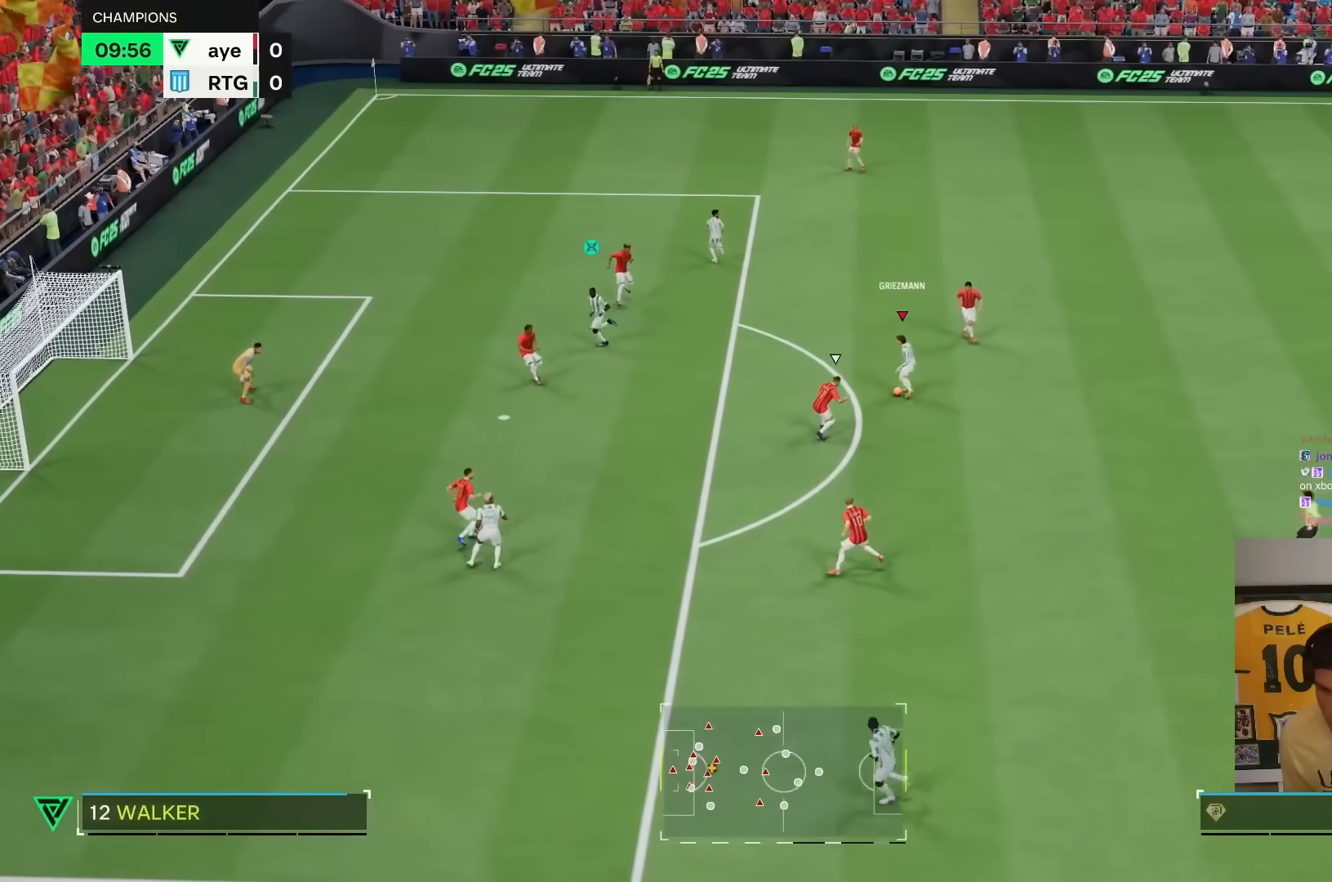
{"buttons": [], "left_stick": "up", "right_stick": "center", "events": [[200, "R2", "up"]]}
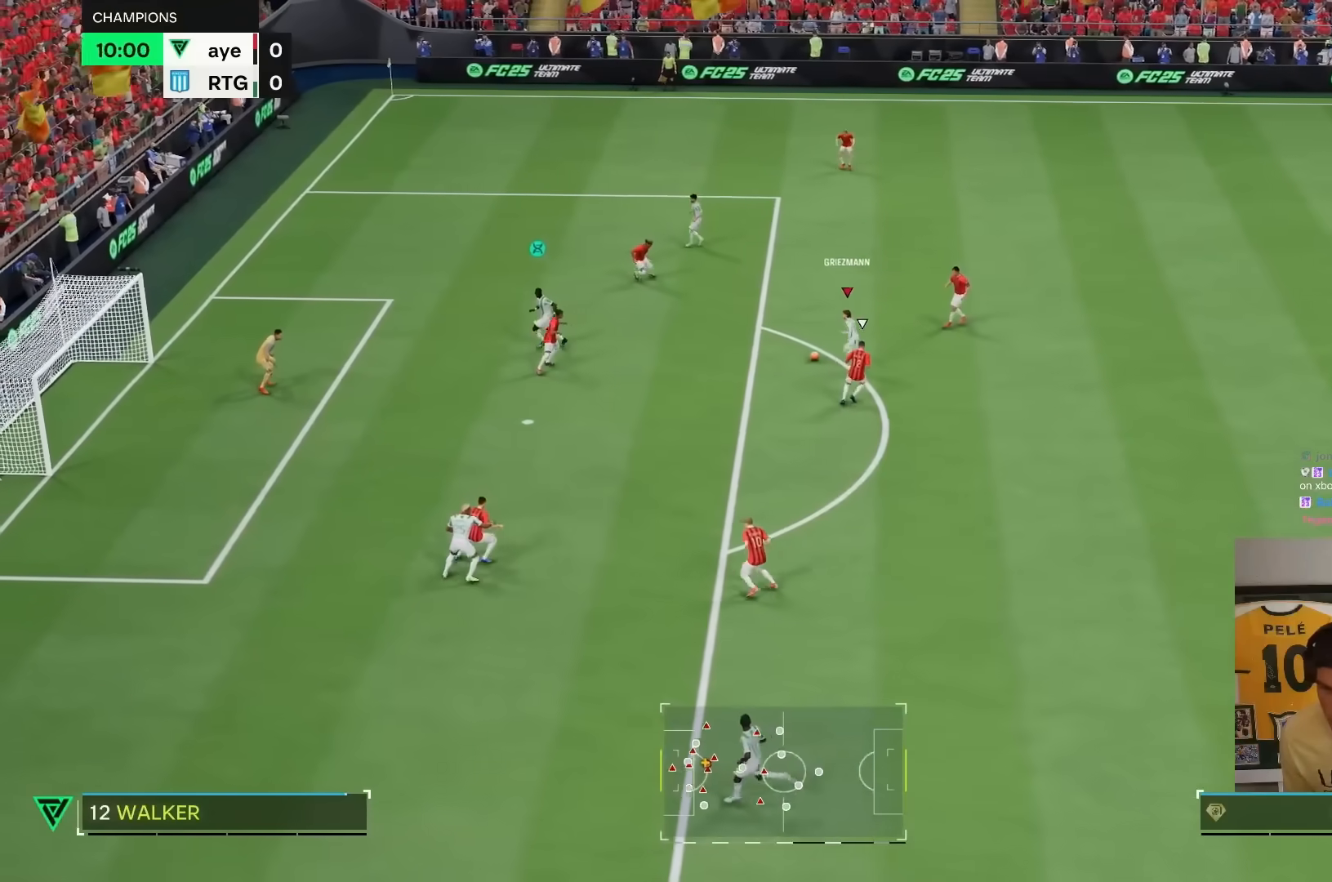
{"buttons": [], "left_stick": "center", "right_stick": "center", "events": [[67, "left_stick", "center"], [100, "right_stick", "up-left"], [167, "right_stick", "center"], [250, "right_stick", "down-left"], [367, "right_stick", "center"]]}
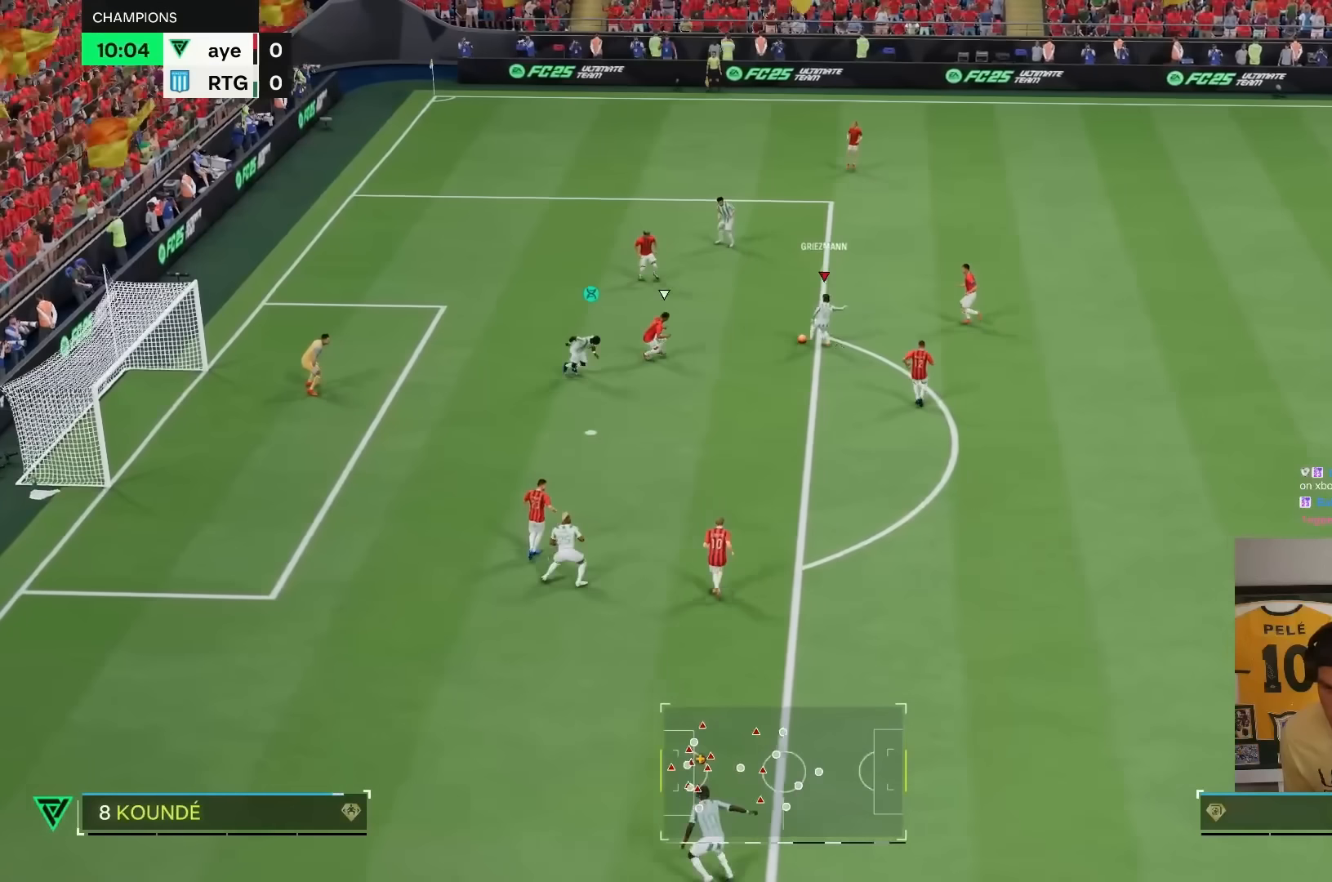
{"buttons": [], "left_stick": "center", "right_stick": "center", "events": []}
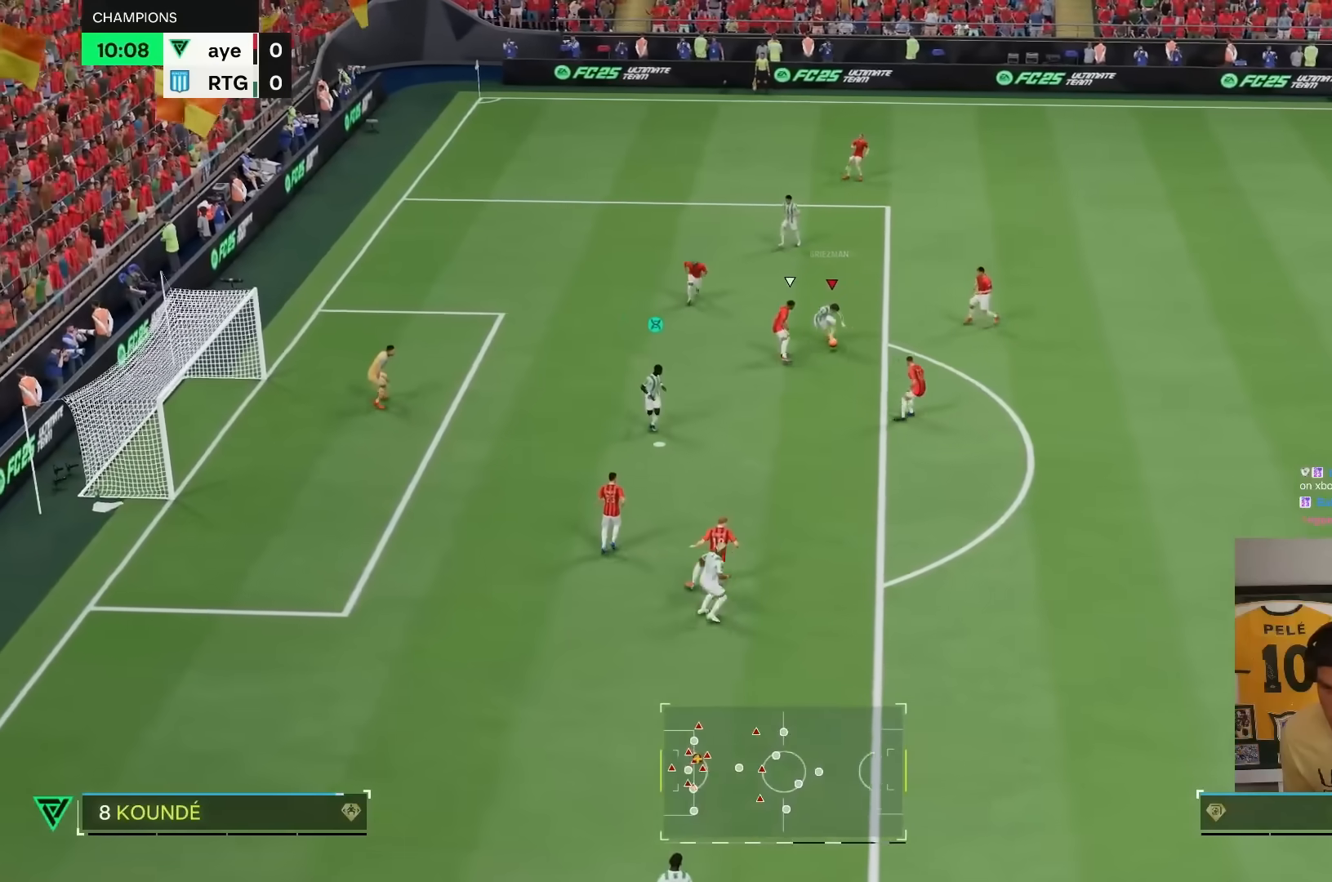
{"buttons": [], "left_stick": "down", "right_stick": "center", "events": [[33, "left_stick", "down"], [133, "CIRCLE", "down"], [133, "R1", "down"], [333, "CIRCLE", "up"], [333, "R1", "up"]]}
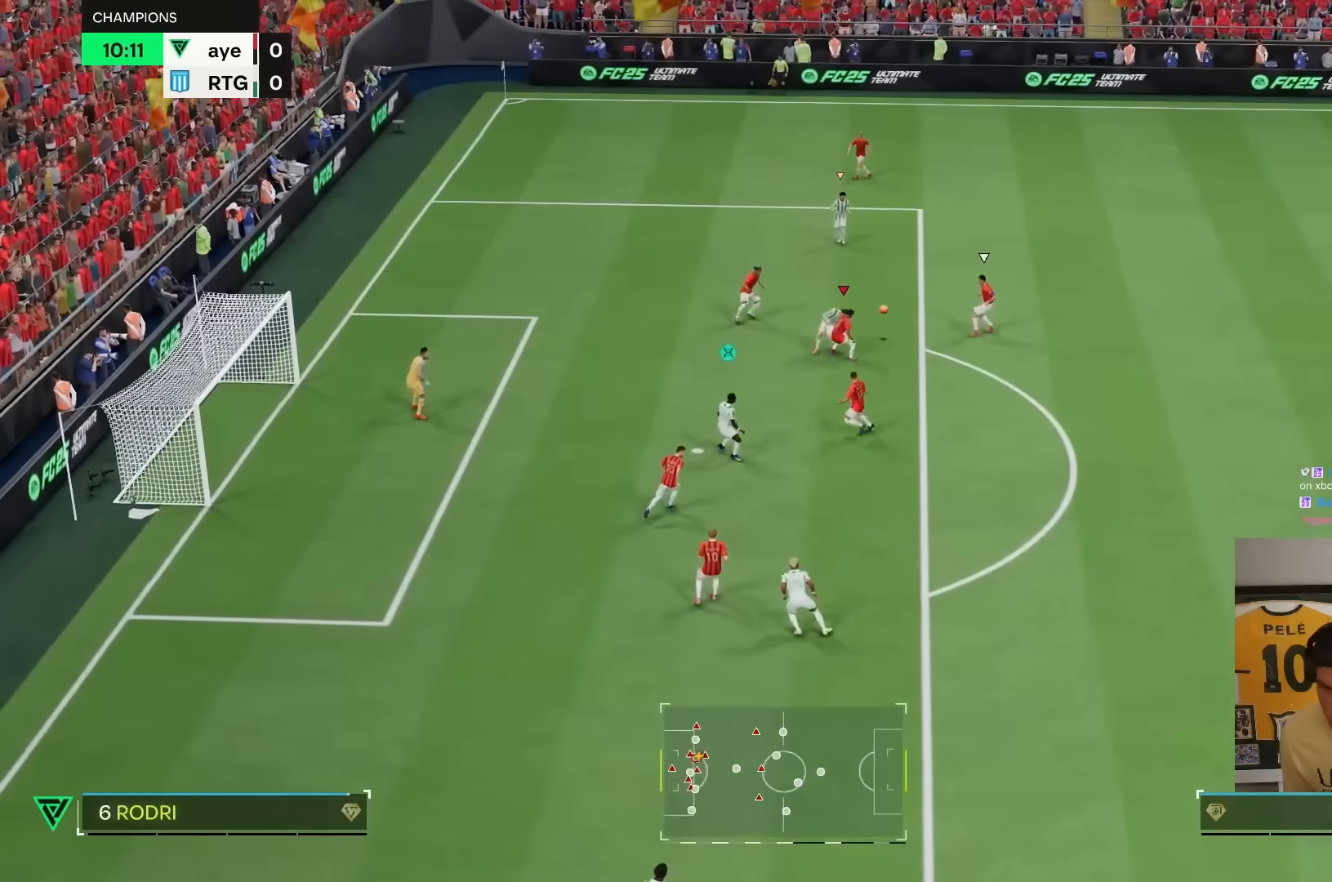
{"buttons": ["R2"], "left_stick": "right", "right_stick": "center", "events": [[133, "left_stick", "right"], [333, "R2", "down"], [350, "L1", "down"], [483, "L1", "up"]]}